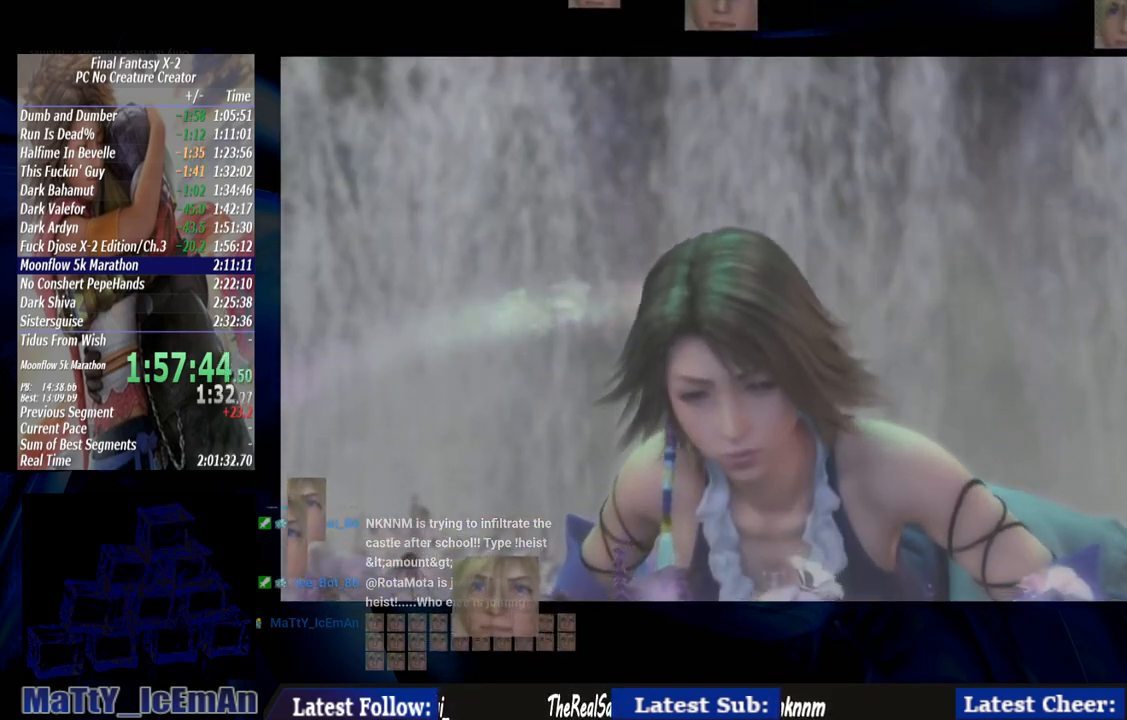
Gameplay with a controller (PlayStation layout); each line is a JSON object with the inputs held at the frame after it (dt_ms = milliseconds from this image to that frame). "events" lists button and stick changes between this image and that frame as [ms after this image, input, new state], when the widget could be followed in between. Not read: L2 L3 R3.
{"dt_ms": 1000, "buttons": ["SQUARE"], "left_stick": "center", "right_stick": "right"}
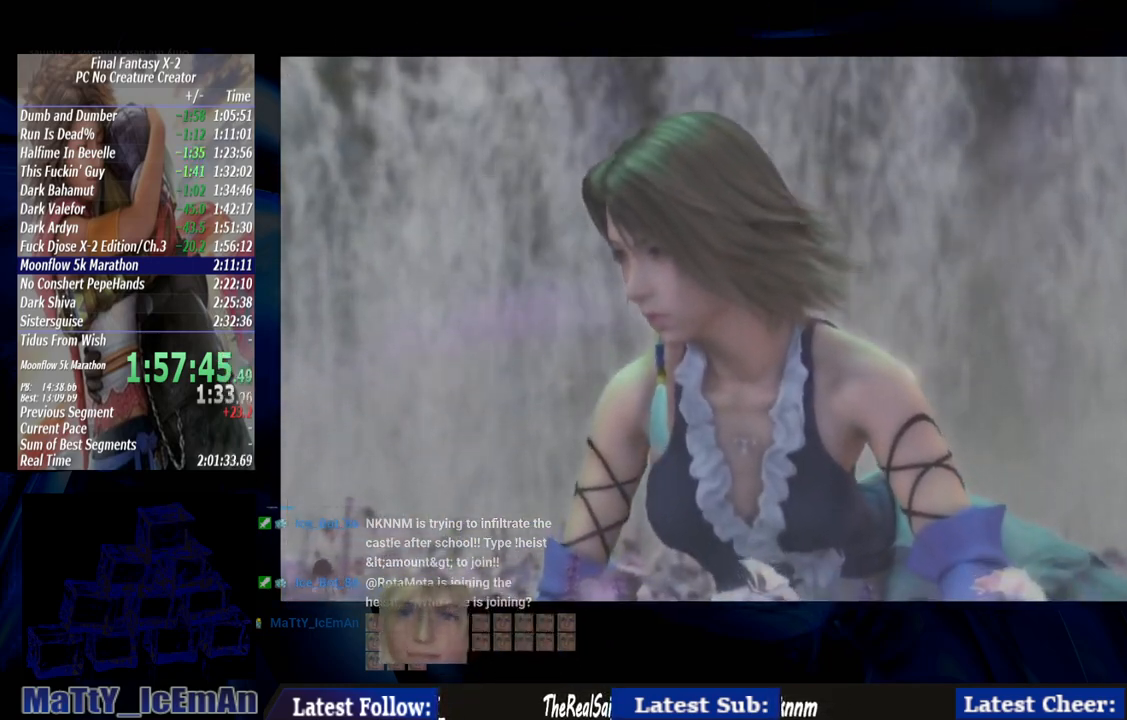
{"dt_ms": 500, "buttons": [], "left_stick": "center", "right_stick": "center", "events": [[50, "right_stick", "center"], [117, "SQUARE", "up"]]}
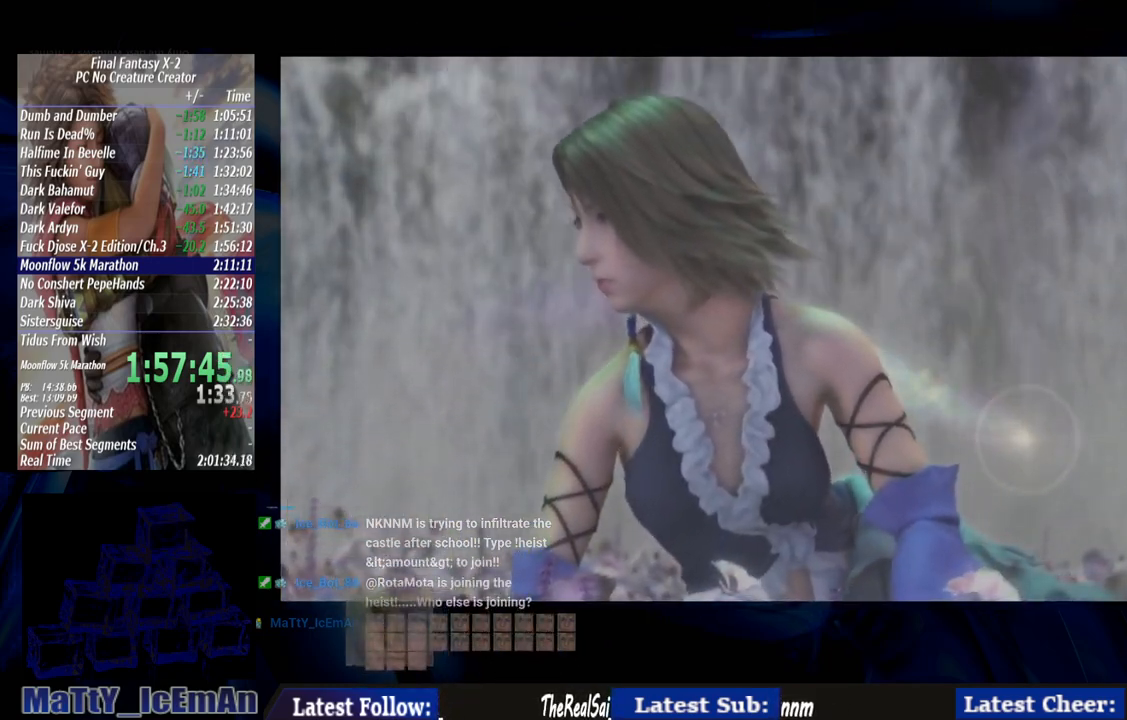
{"dt_ms": 500, "buttons": [], "left_stick": "center", "right_stick": "center", "events": [[200, "R2", "down"], [333, "R2", "up"]]}
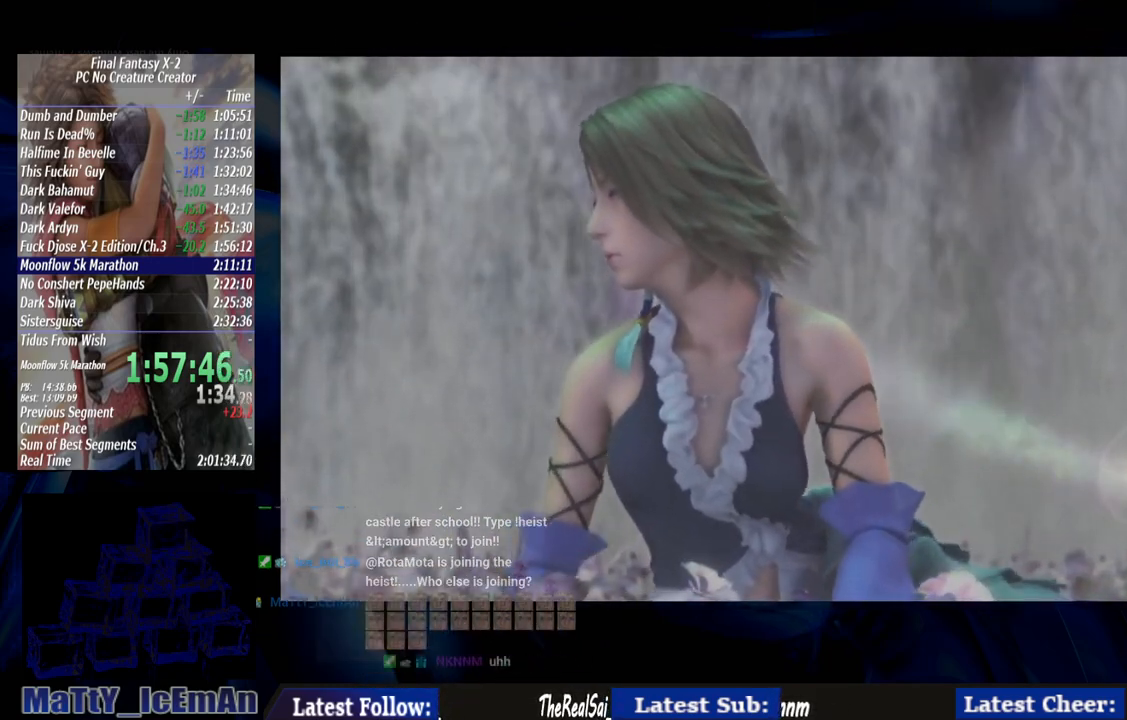
{"dt_ms": 500, "buttons": [], "left_stick": "center", "right_stick": "center", "events": []}
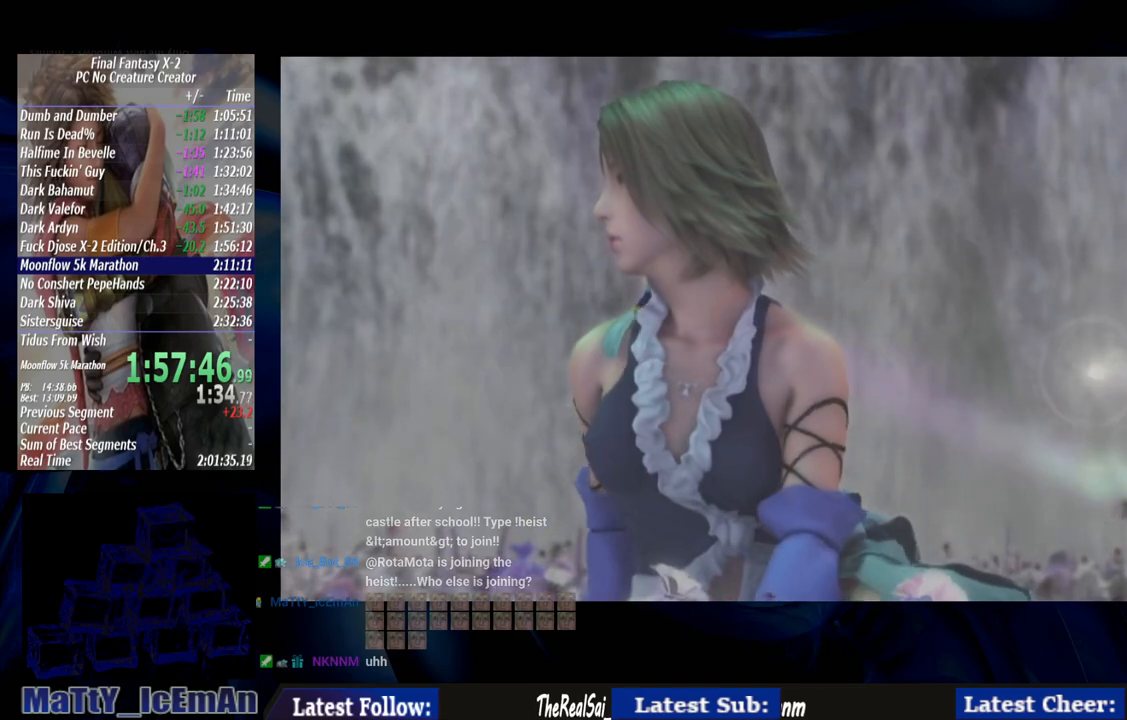
{"dt_ms": 500, "buttons": [], "left_stick": "center", "right_stick": "center", "events": []}
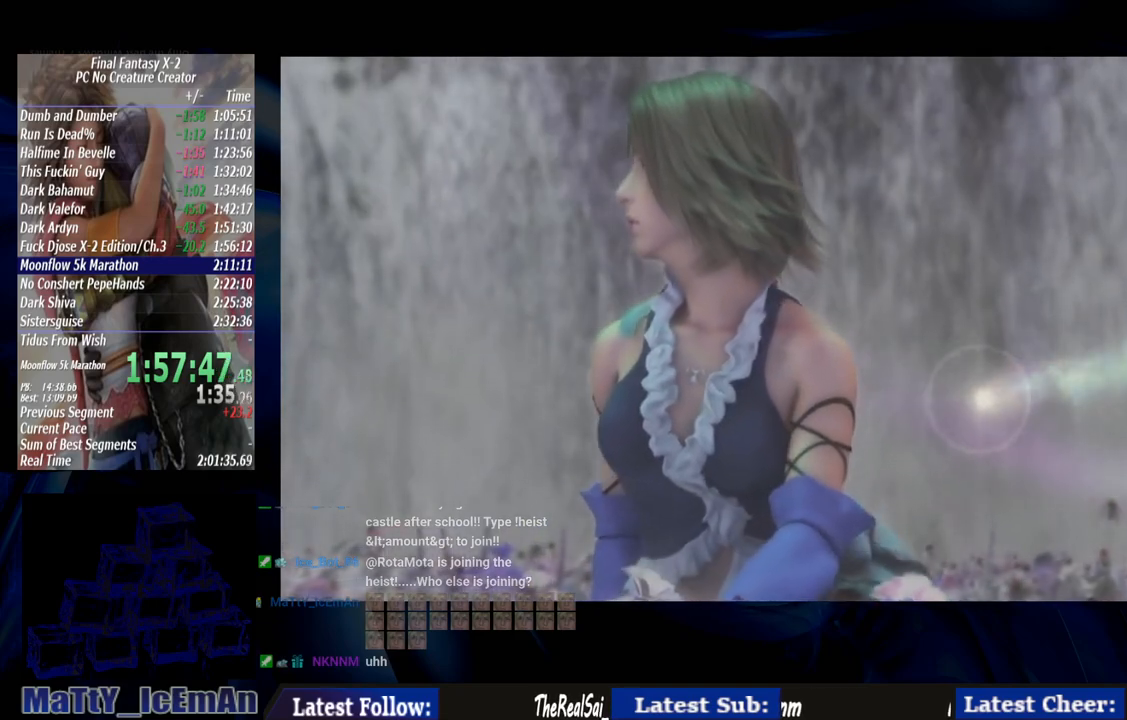
{"dt_ms": 500, "buttons": [], "left_stick": "center", "right_stick": "center", "events": []}
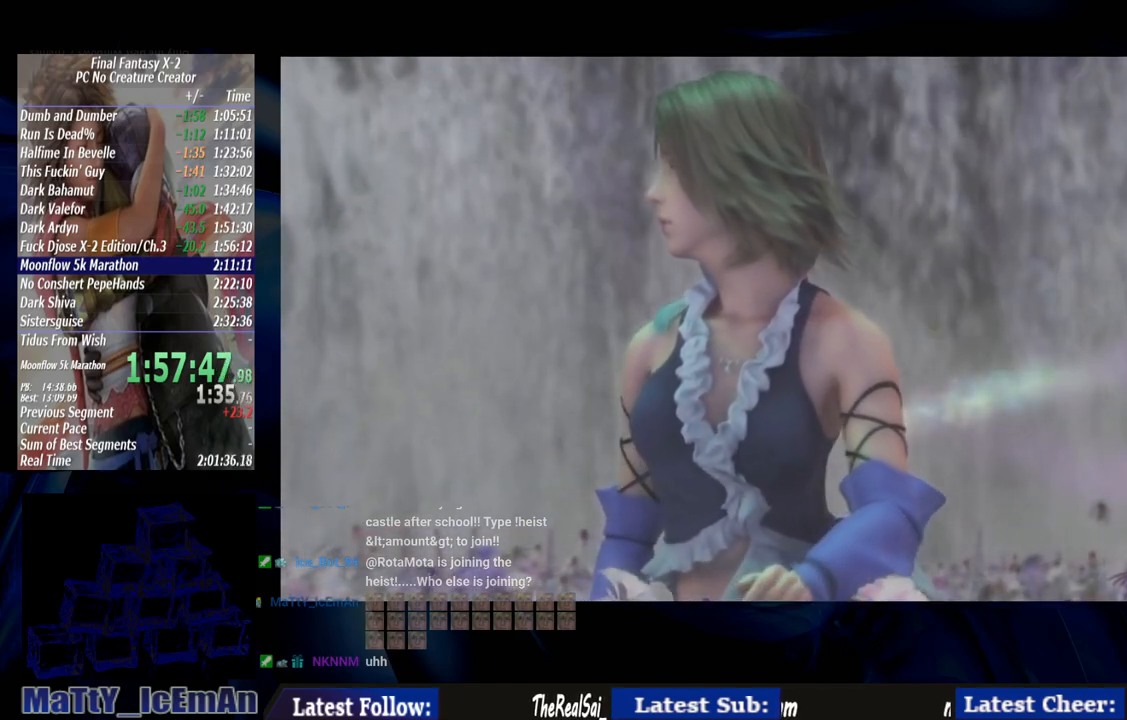
{"dt_ms": 500, "buttons": [], "left_stick": "center", "right_stick": "center", "events": []}
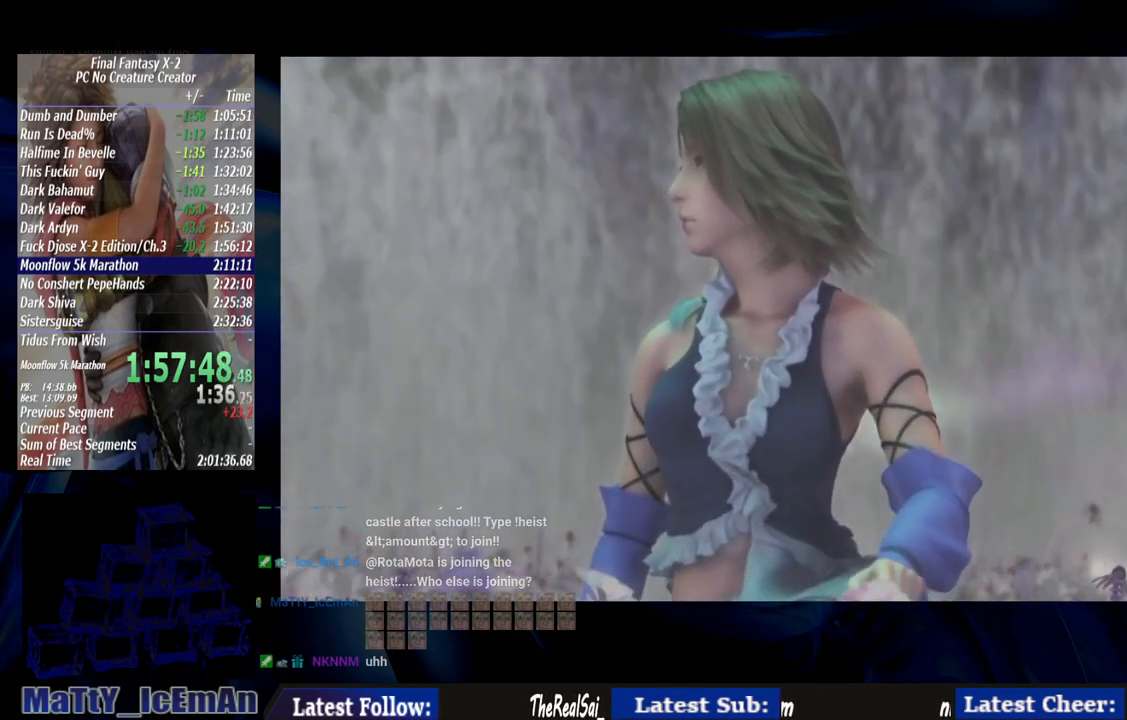
{"dt_ms": 500, "buttons": [], "left_stick": "center", "right_stick": "center", "events": []}
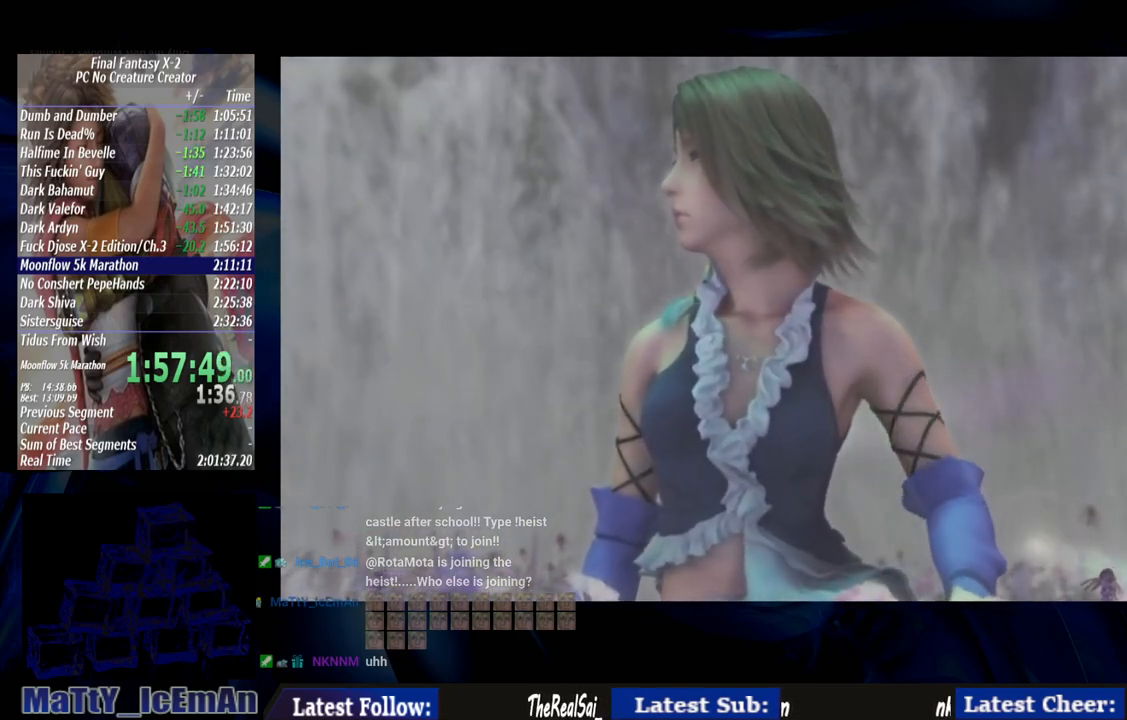
{"dt_ms": 500, "buttons": [], "left_stick": "center", "right_stick": "center", "events": []}
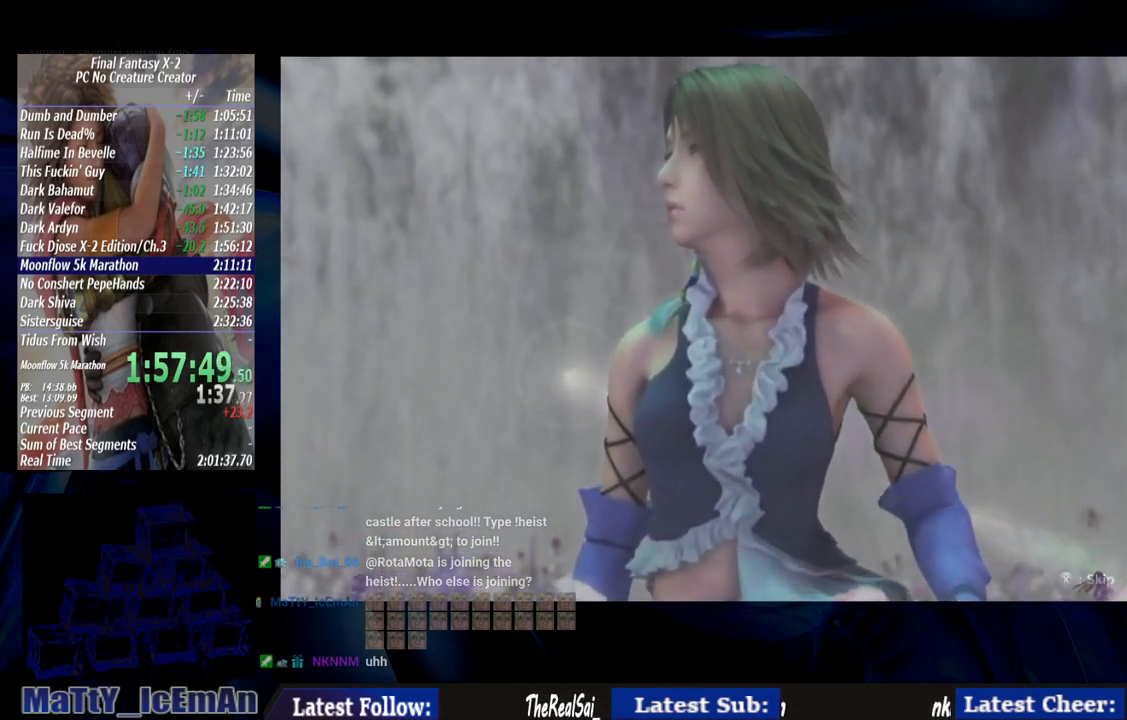
{"dt_ms": 500, "buttons": [], "left_stick": "center", "right_stick": "center", "events": [[17, "SQUARE", "down"], [83, "right_stick", "right"], [167, "right_stick", "center"], [233, "SQUARE", "up"]]}